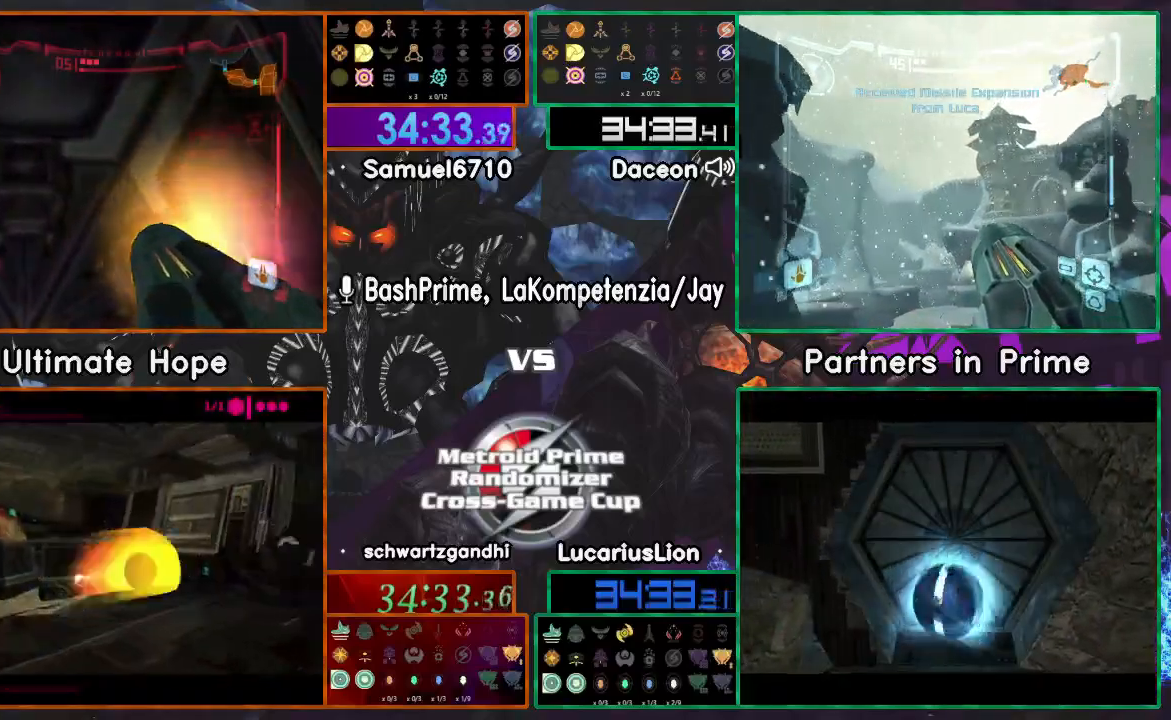
Gameplay with a controller (Nintendo layout); each line is a JSON object with the inputs held at the frame after it (dt_ms = milliseconds from this image to that frame). "events" lists button and stick changes between this image and that frame as [ms after this image, input, new state], when the widget could be followed in between. Not read: B L1 L3 R3 Z.
{"dt_ms": 500, "buttons": [], "left_stick": "up", "right_stick": "center", "events": []}
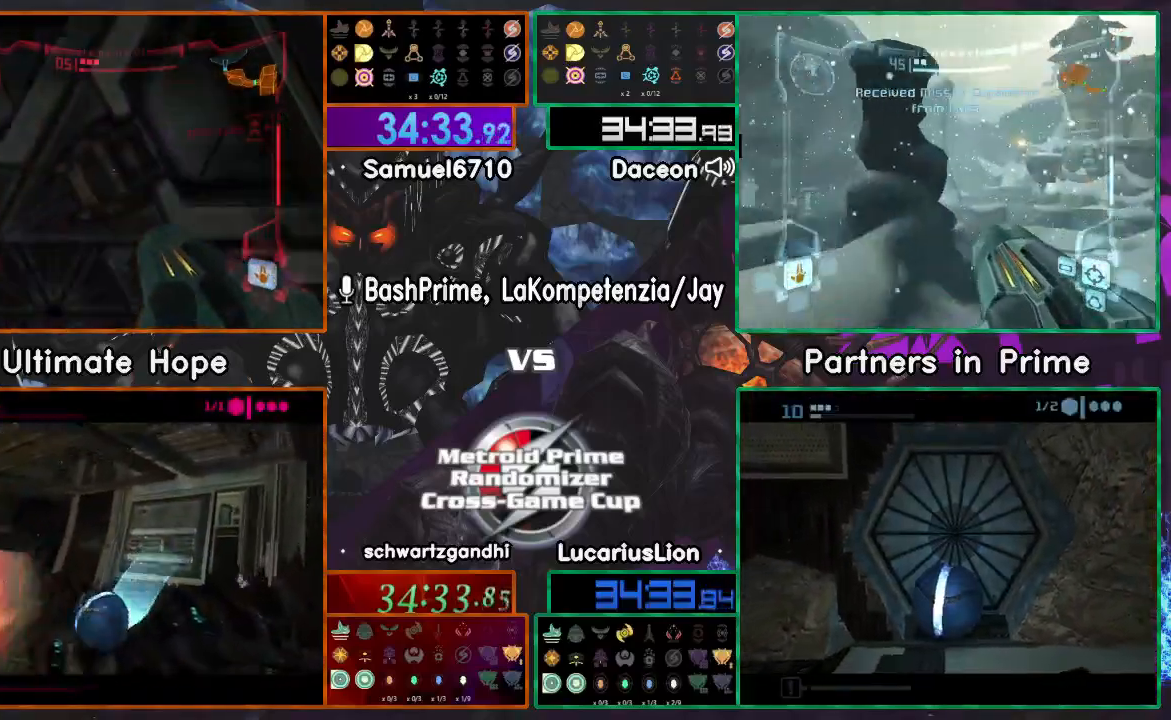
{"dt_ms": 500, "buttons": [], "left_stick": "up", "right_stick": "center", "events": []}
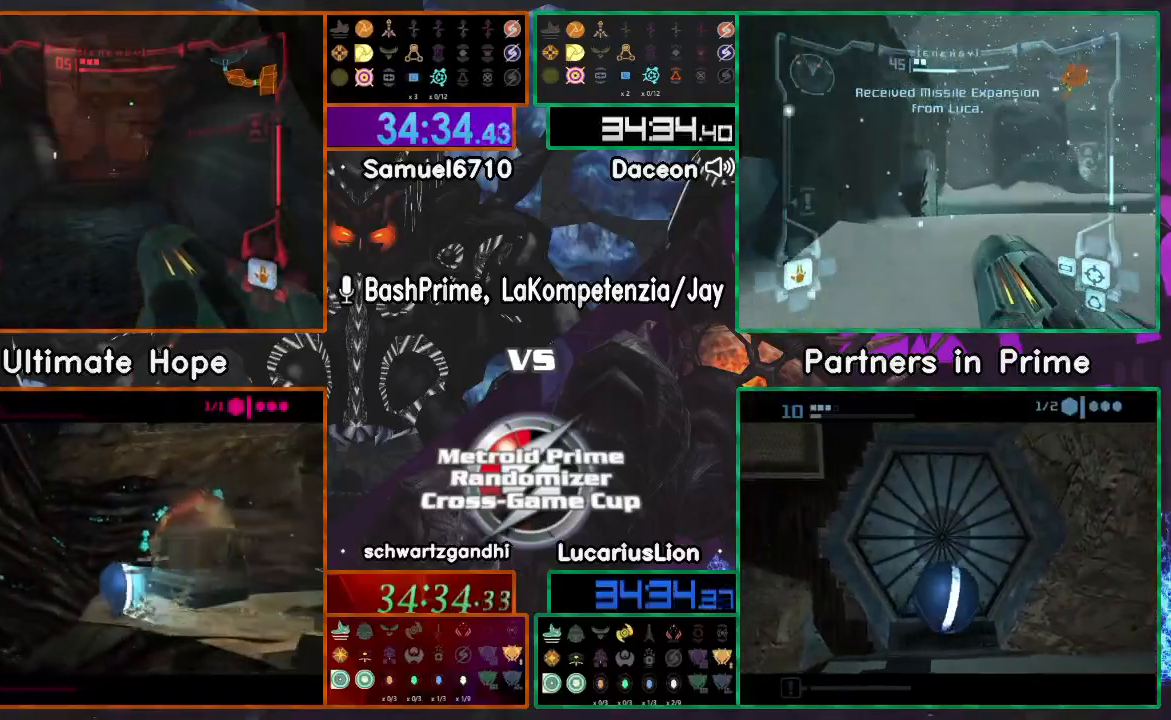
{"dt_ms": 500, "buttons": [], "left_stick": "up", "right_stick": "center", "events": []}
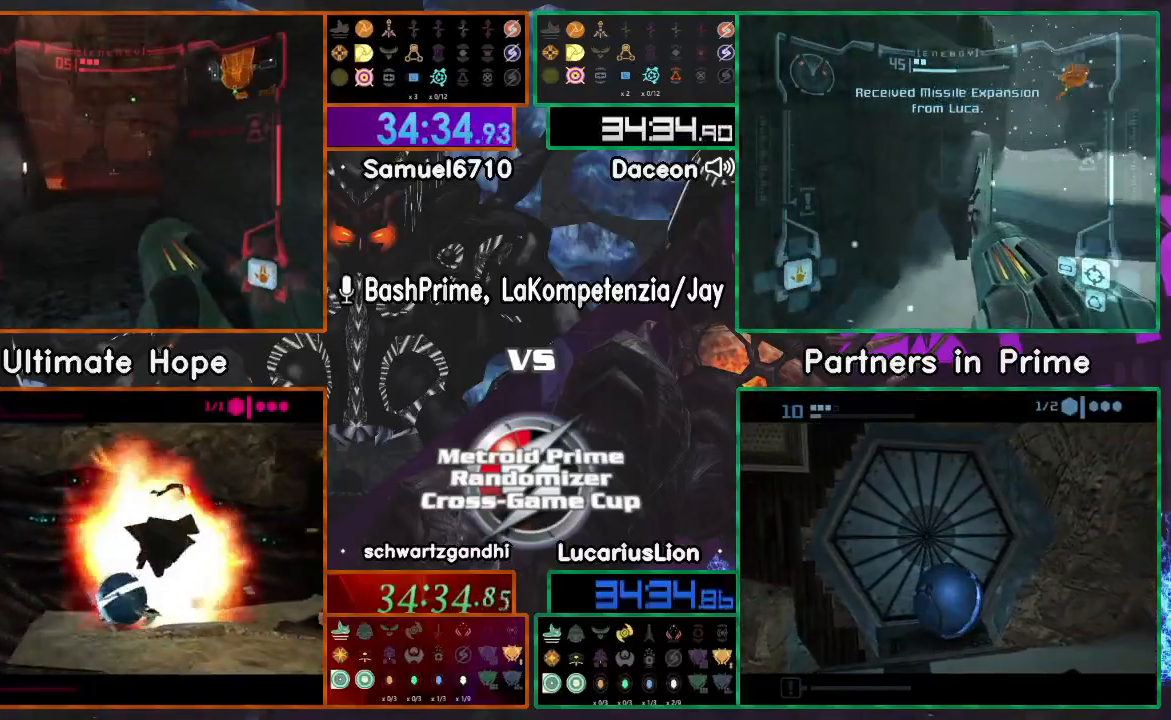
{"dt_ms": 500, "buttons": [], "left_stick": "up-left", "right_stick": "center", "events": [[267, "left_stick", "up-left"]]}
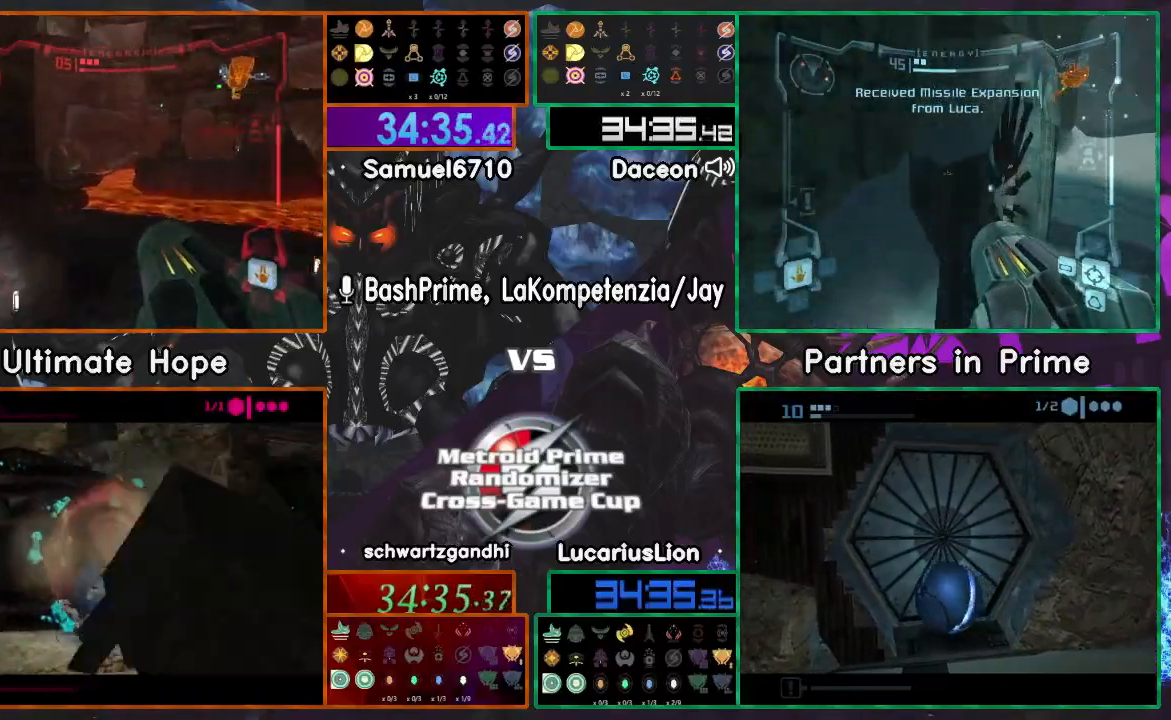
{"dt_ms": 500, "buttons": [], "left_stick": "up-right", "right_stick": "center", "events": [[450, "left_stick", "up-right"]]}
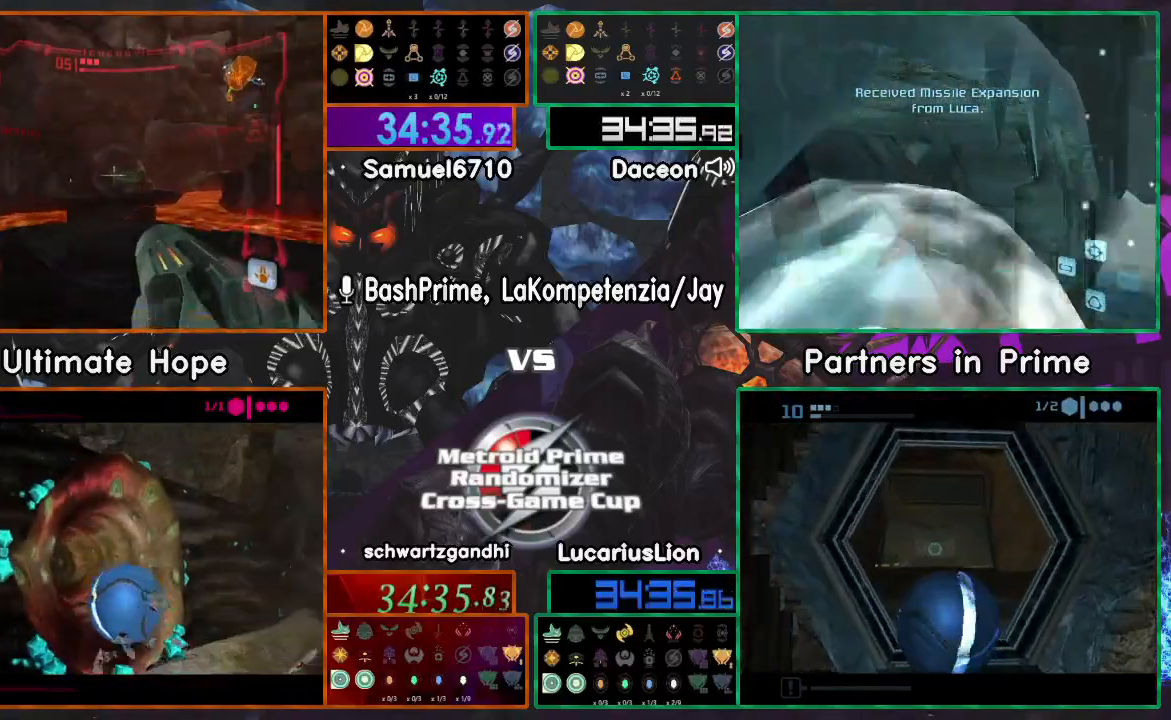
{"dt_ms": 500, "buttons": ["R1"], "left_stick": "up", "right_stick": "center", "events": [[200, "left_stick", "center"], [267, "left_stick", "up"], [500, "R1", "down"]]}
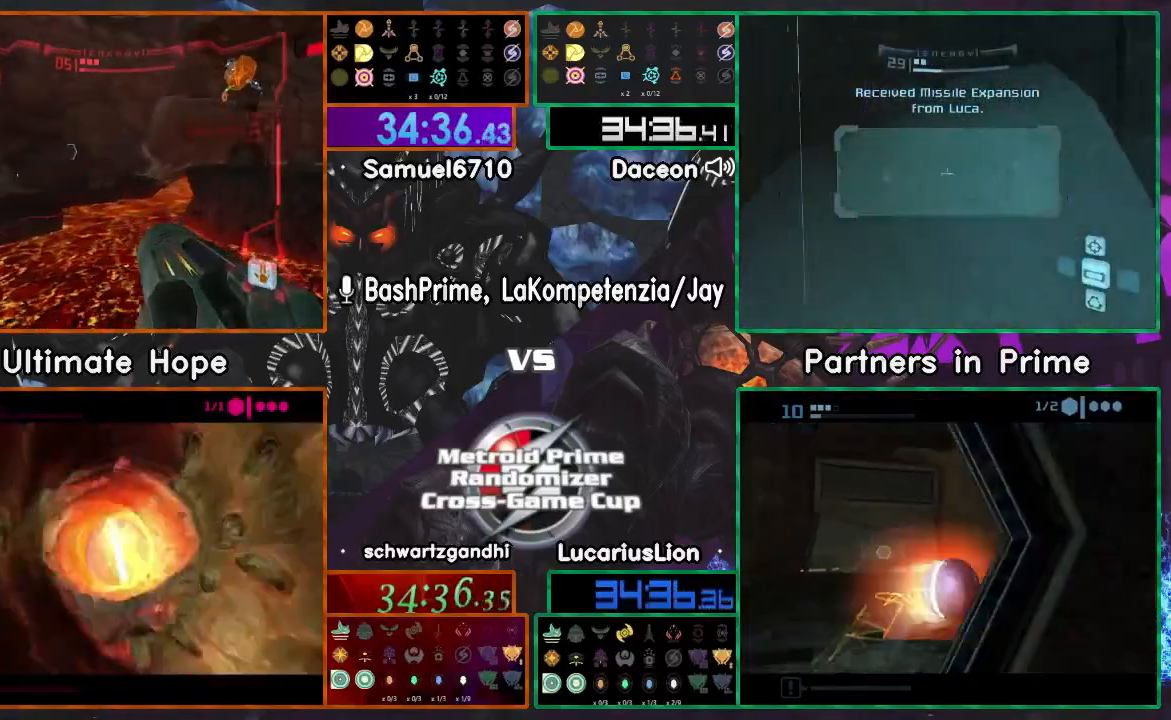
{"dt_ms": 500, "buttons": ["R1"], "left_stick": "up", "right_stick": "center", "events": [[183, "R1", "up"], [250, "R1", "down"], [300, "R1", "up"], [483, "R1", "down"]]}
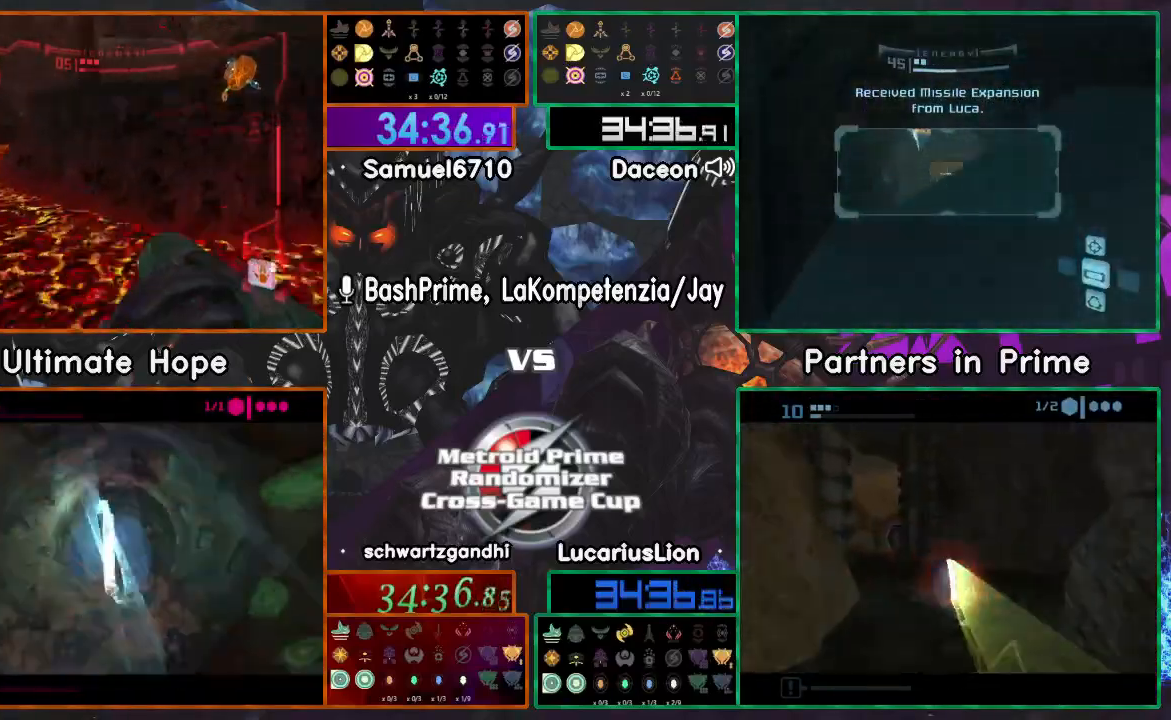
{"dt_ms": 500, "buttons": [], "left_stick": "center", "right_stick": "center", "events": [[67, "R1", "up"], [117, "R1", "down"], [333, "R1", "up"], [333, "left_stick", "center"]]}
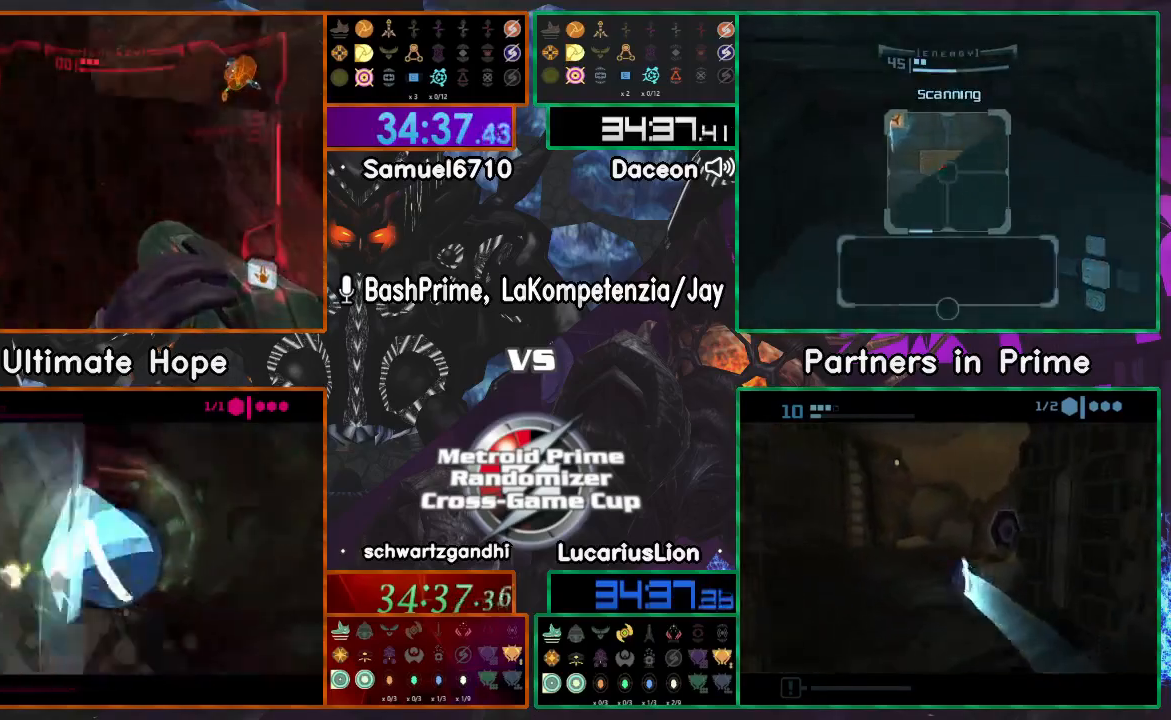
{"dt_ms": 500, "buttons": [], "left_stick": "up", "right_stick": "center", "events": [[50, "left_stick", "up"]]}
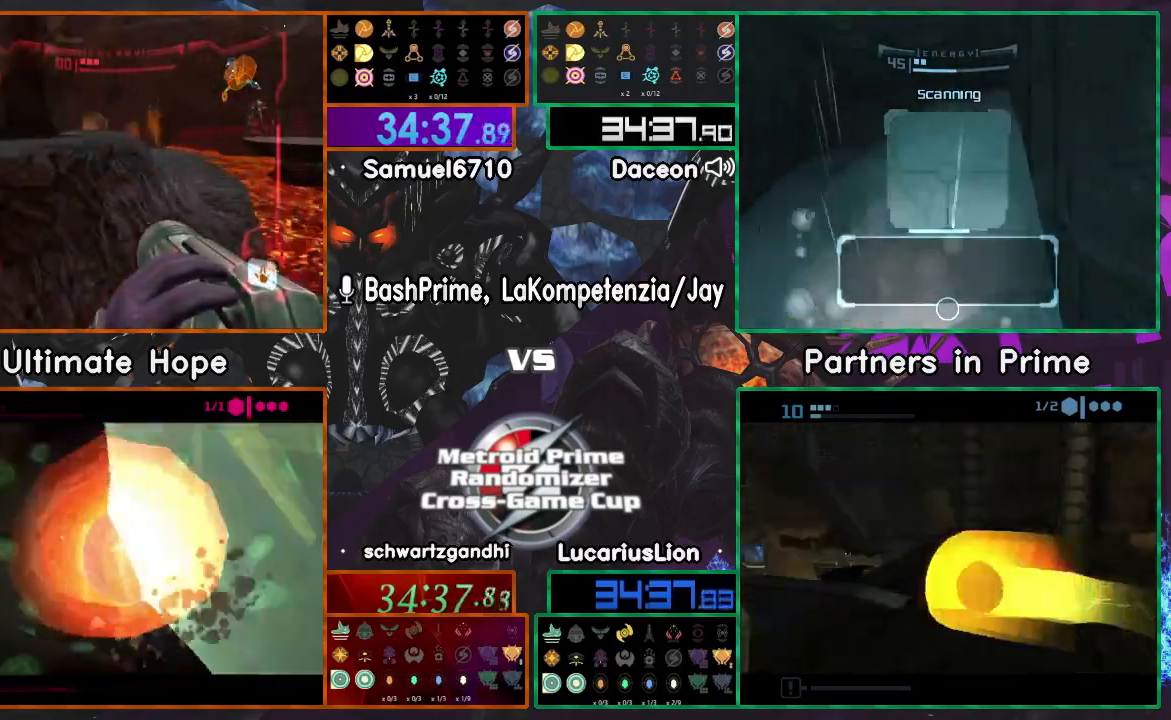
{"dt_ms": 1000, "buttons": [], "left_stick": "up", "right_stick": "center"}
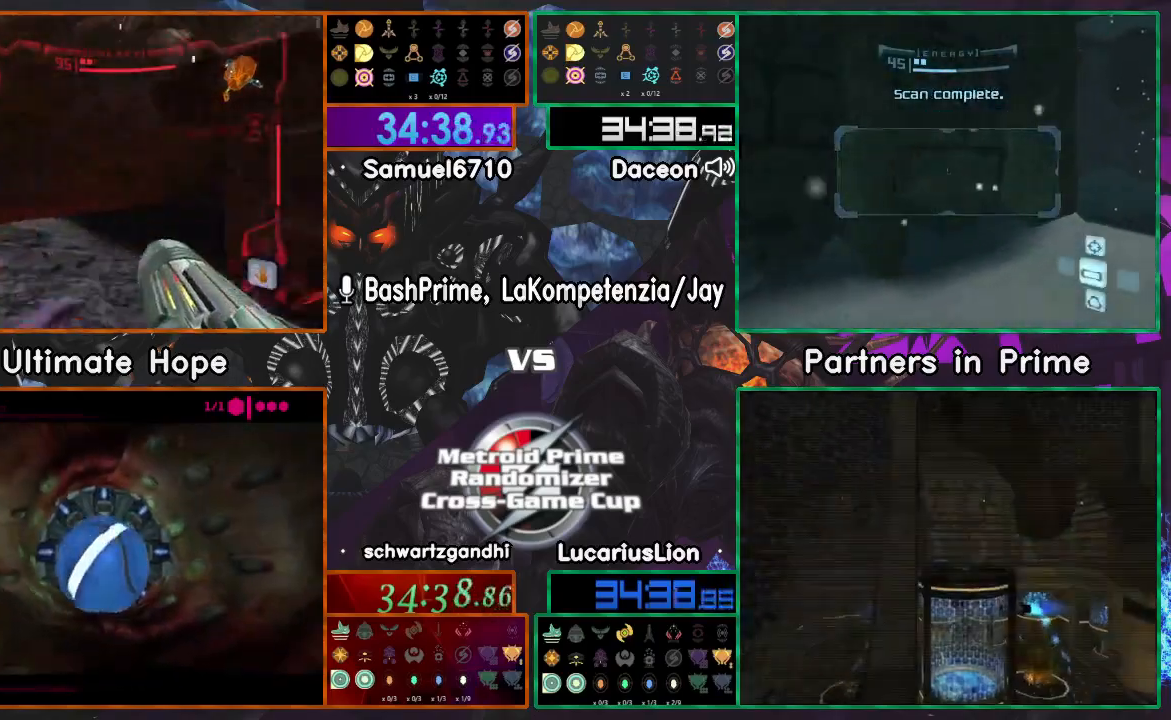
{"dt_ms": 500, "buttons": [], "left_stick": "up-right", "right_stick": "center", "events": [[50, "left_stick", "up-right"], [167, "left_stick", "right"], [400, "left_stick", "up-right"]]}
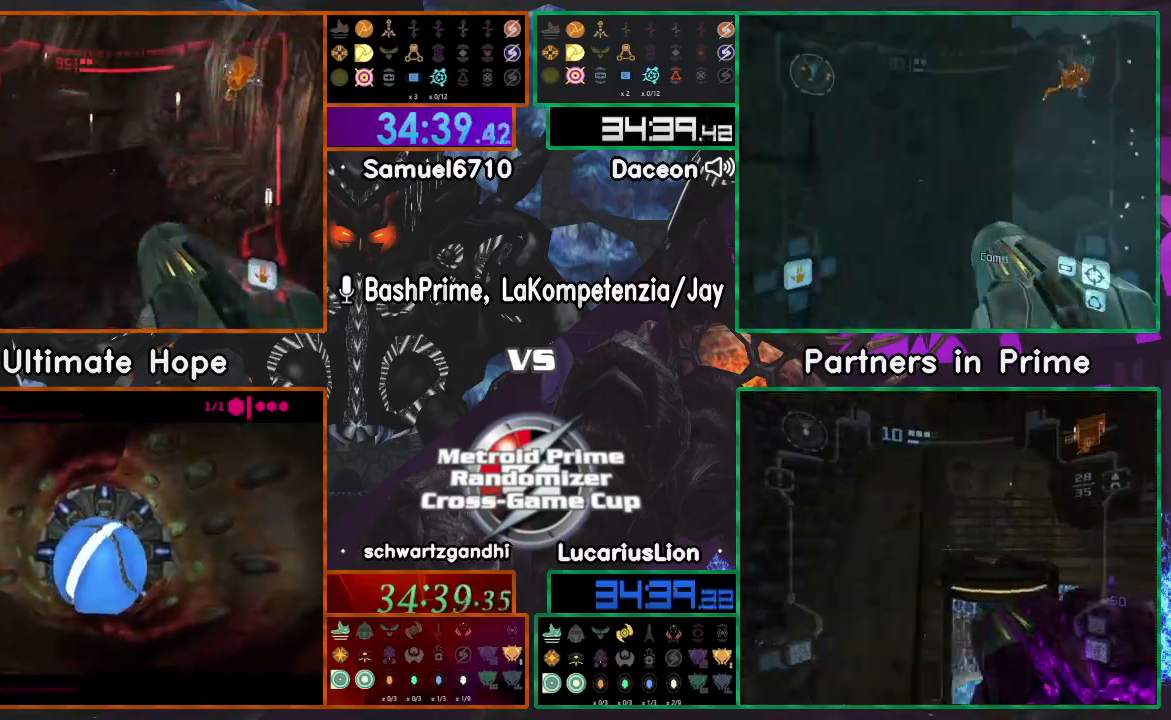
{"dt_ms": 500, "buttons": [], "left_stick": "left", "right_stick": "center", "events": [[200, "left_stick", "up-left"], [283, "left_stick", "left"]]}
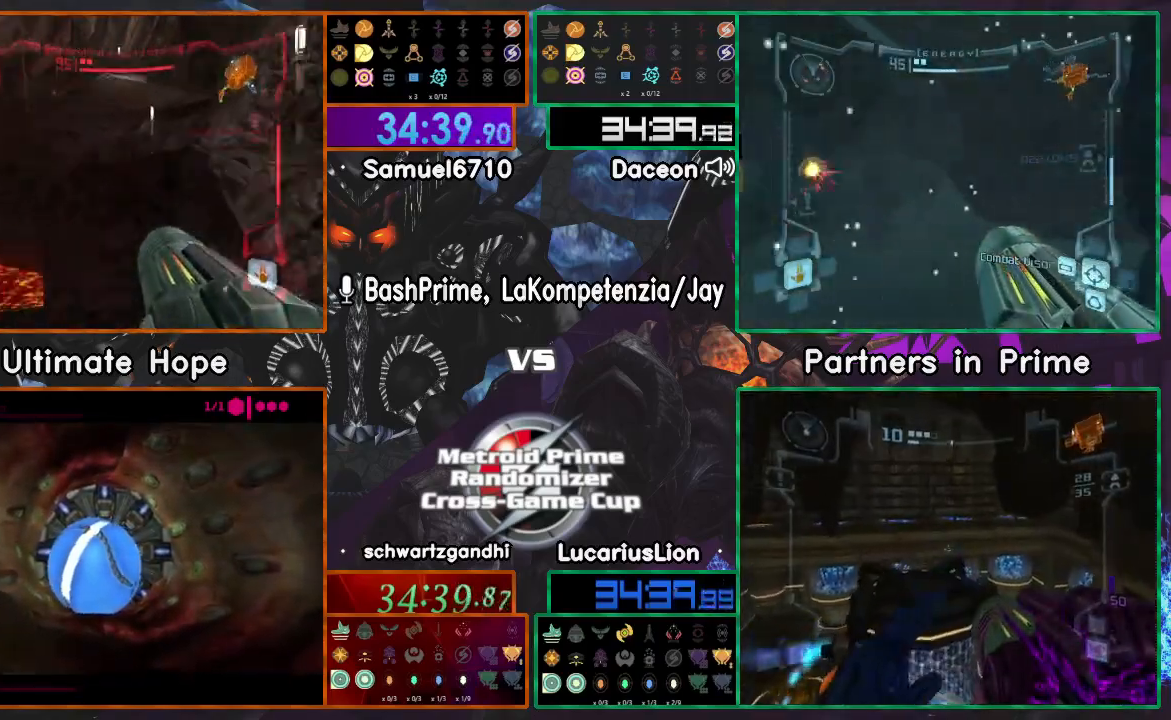
{"dt_ms": 500, "buttons": [], "left_stick": "left", "right_stick": "center", "events": [[50, "left_stick", "center"], [183, "left_stick", "up-right"], [350, "left_stick", "left"]]}
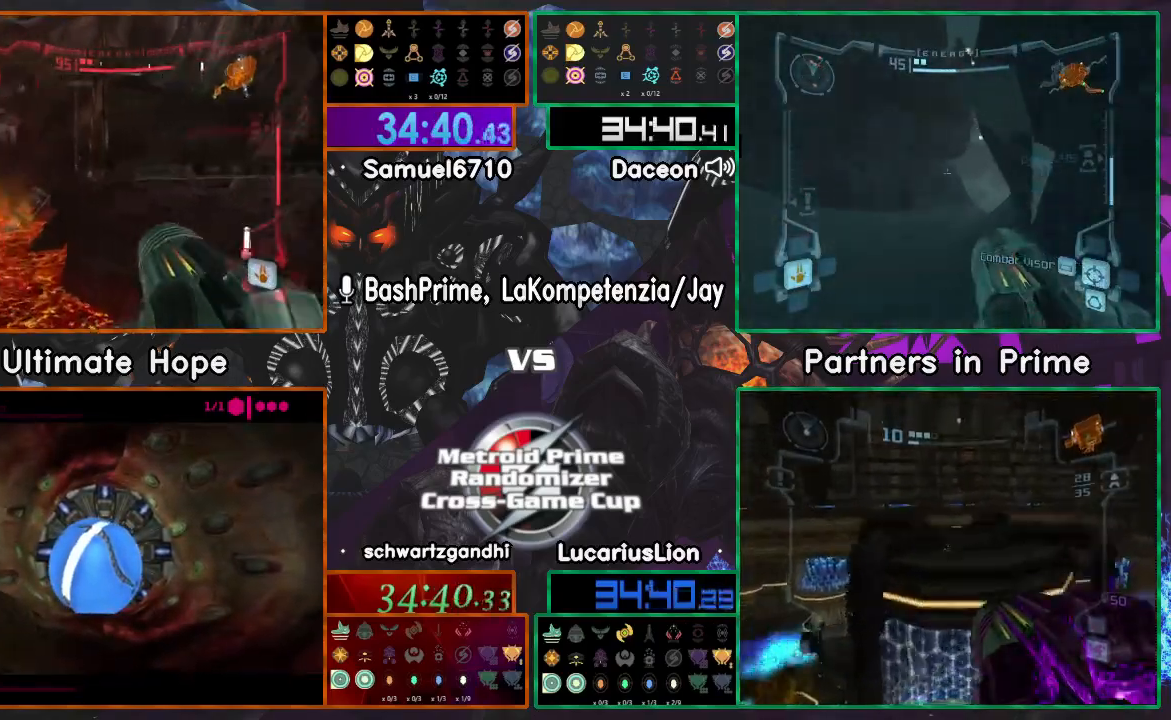
{"dt_ms": 500, "buttons": [], "left_stick": "center", "right_stick": "center", "events": [[200, "left_stick", "center"], [317, "left_stick", "right"], [450, "left_stick", "center"]]}
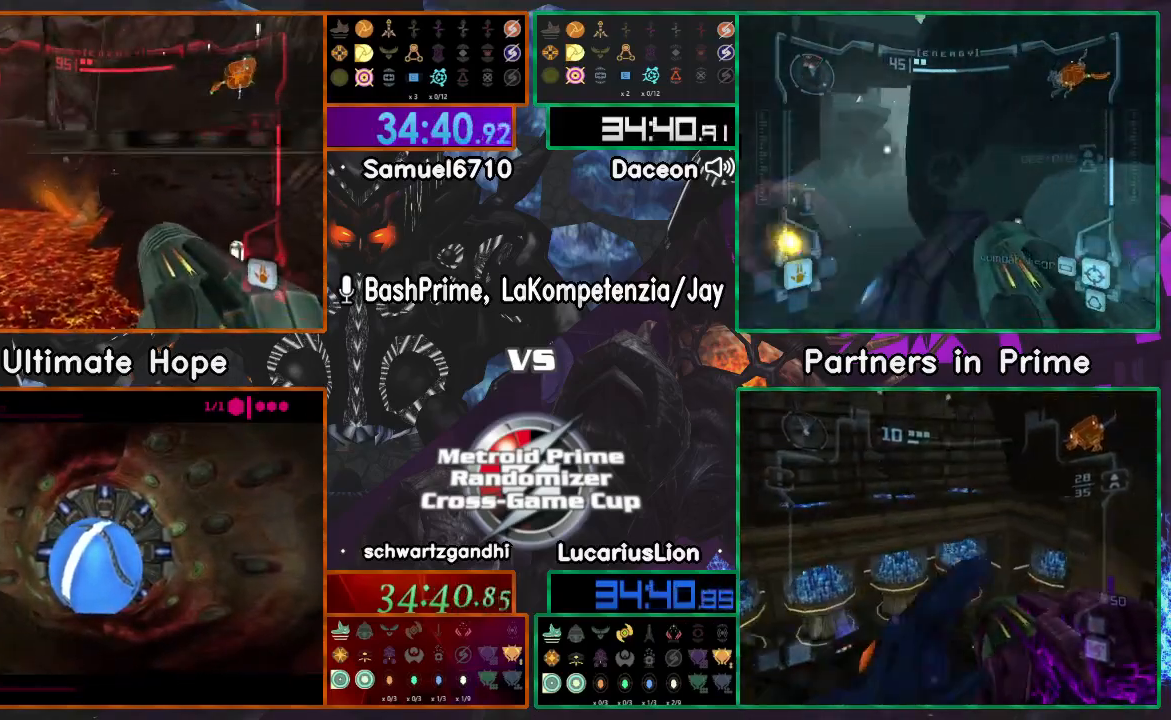
{"dt_ms": 500, "buttons": [], "left_stick": "up", "right_stick": "center", "events": [[117, "left_stick", "up-right"], [250, "left_stick", "up"]]}
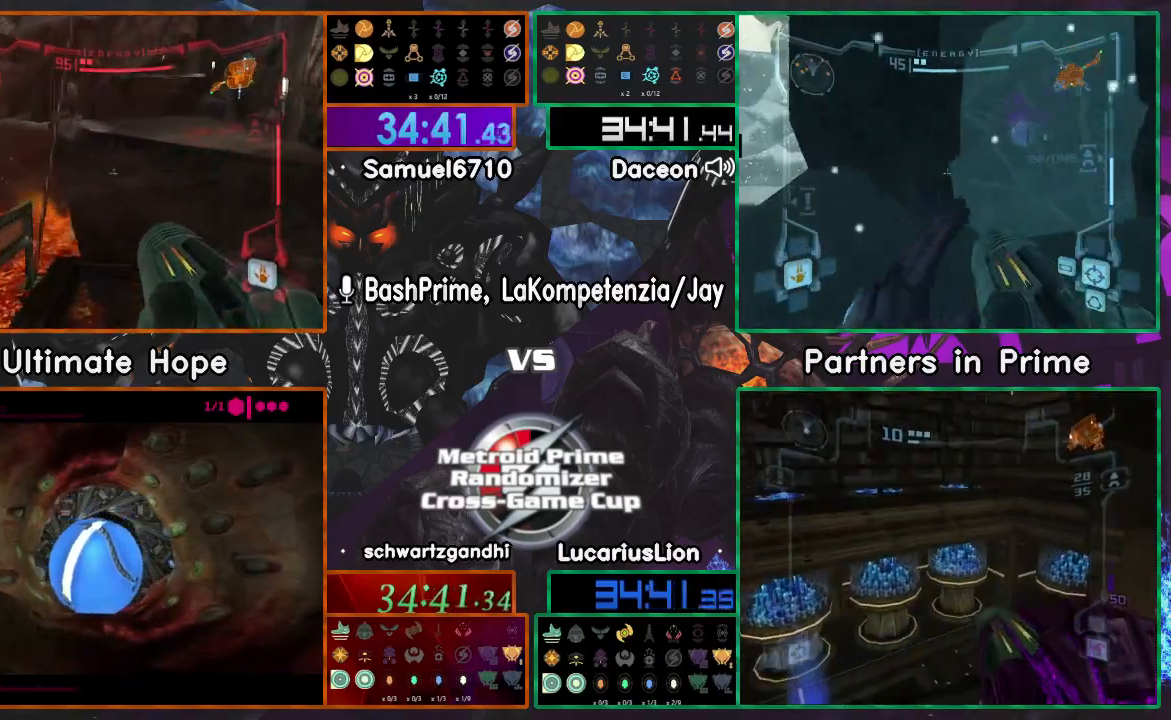
{"dt_ms": 500, "buttons": [], "left_stick": "up-left", "right_stick": "center", "events": [[83, "left_stick", "center"], [250, "left_stick", "up-right"], [467, "left_stick", "up-left"]]}
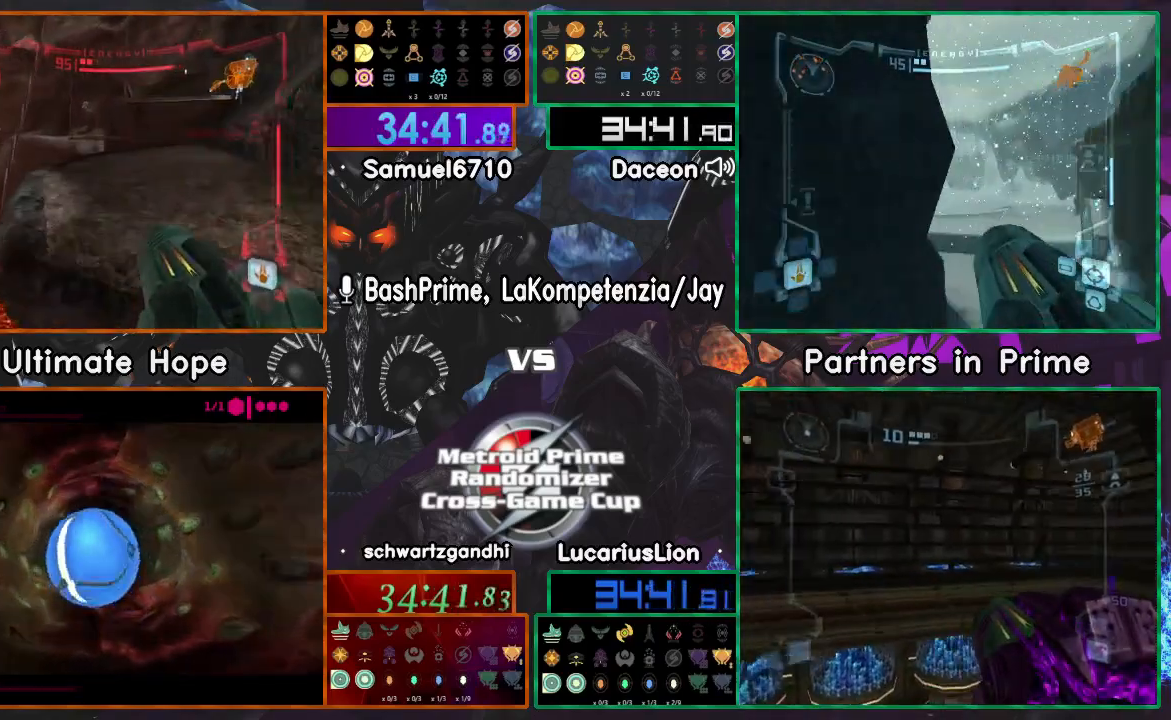
{"dt_ms": 500, "buttons": [], "left_stick": "up-right", "right_stick": "center", "events": [[300, "left_stick", "up"], [483, "left_stick", "up-right"]]}
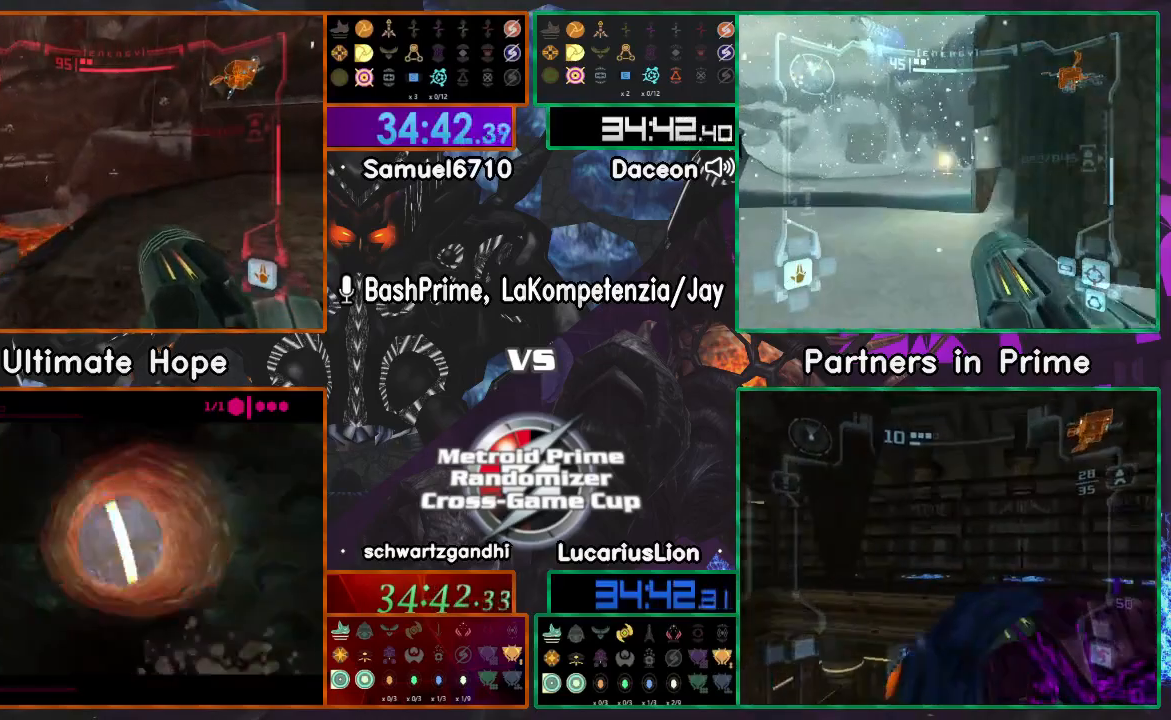
{"dt_ms": 500, "buttons": [], "left_stick": "up-right", "right_stick": "center", "events": []}
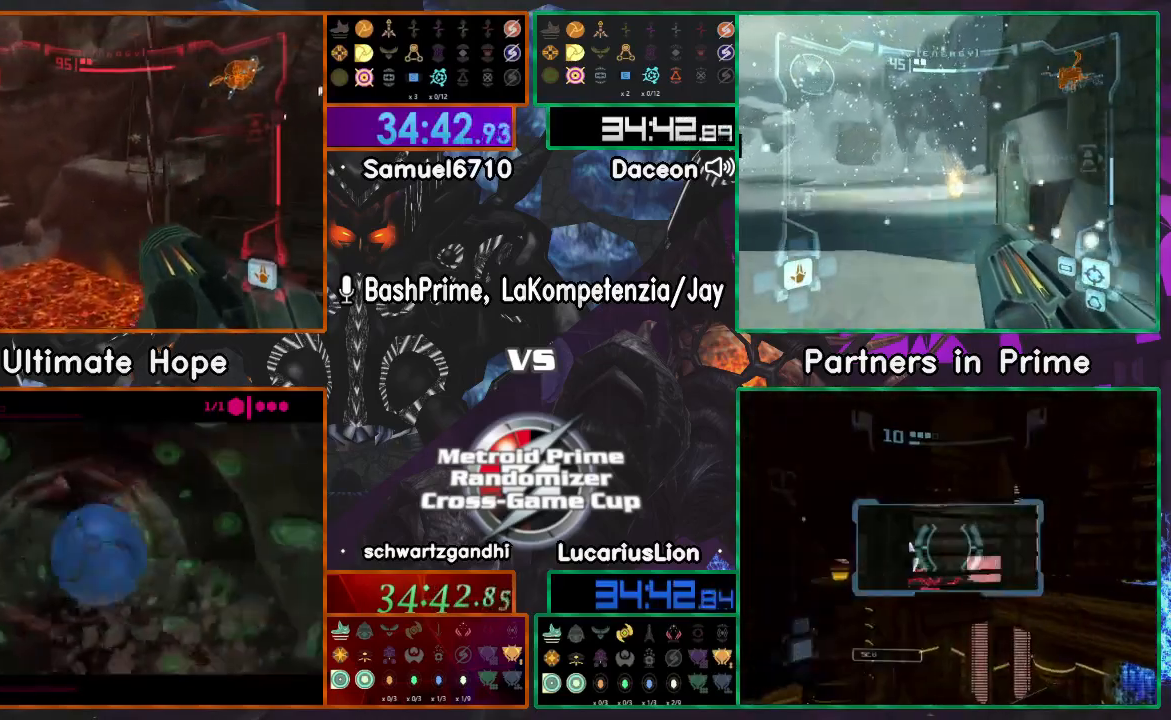
{"dt_ms": 500, "buttons": [], "left_stick": "center", "right_stick": "center", "events": [[150, "left_stick", "up"], [433, "left_stick", "center"]]}
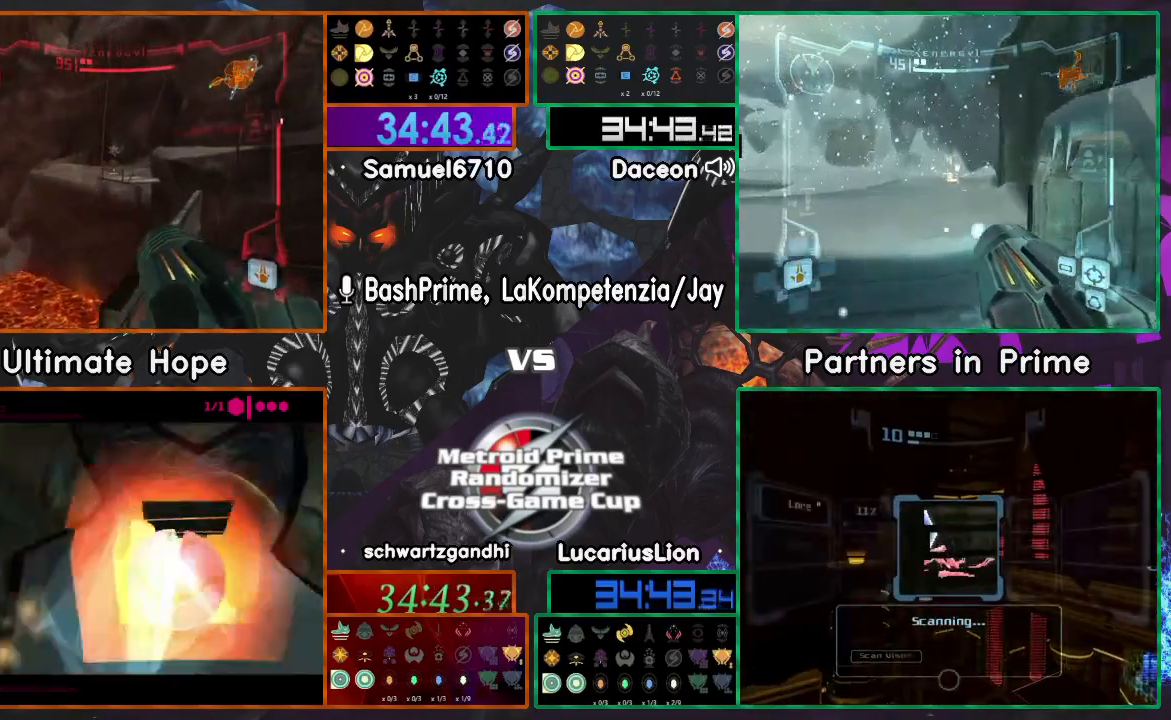
{"dt_ms": 500, "buttons": [], "left_stick": "up", "right_stick": "center", "events": [[17, "left_stick", "left"], [200, "left_stick", "up"]]}
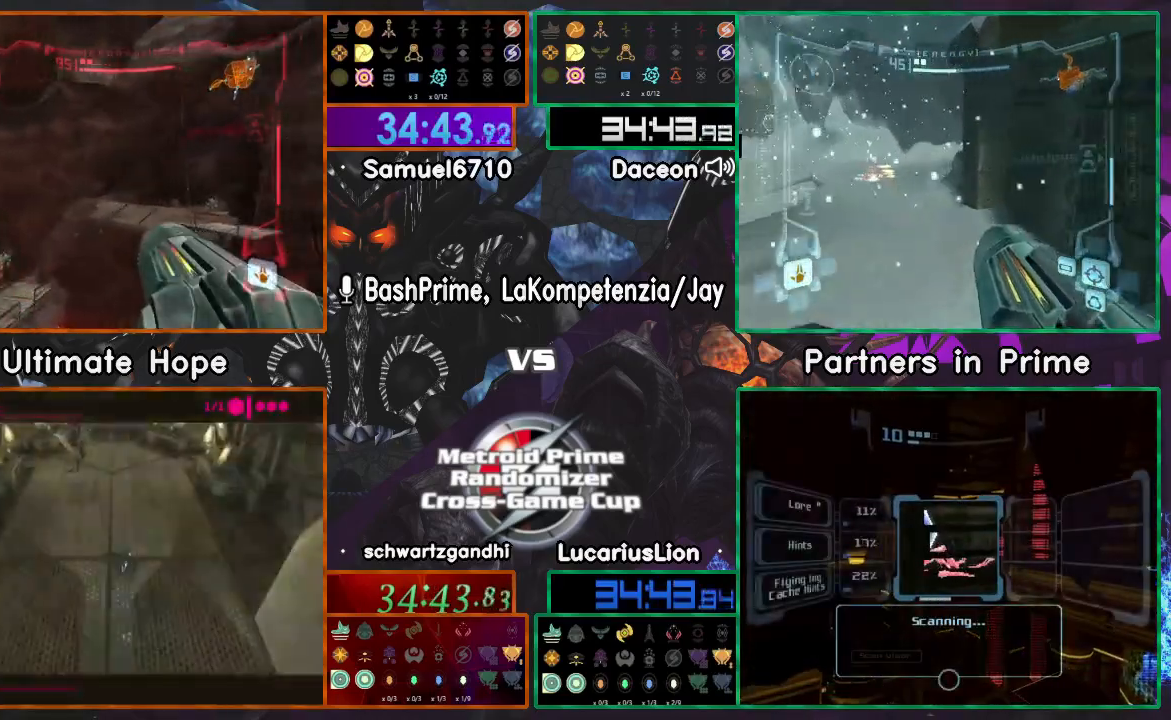
{"dt_ms": 500, "buttons": [], "left_stick": "up-right", "right_stick": "center", "events": [[100, "left_stick", "left"], [400, "left_stick", "right"], [467, "left_stick", "up-right"]]}
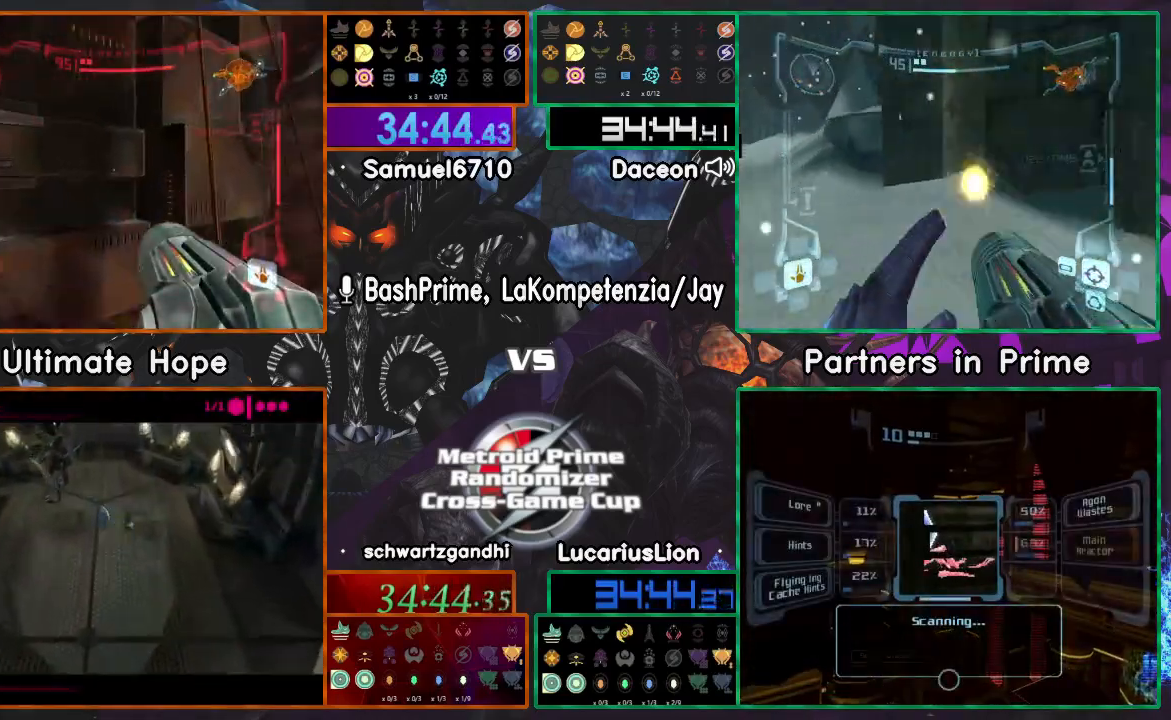
{"dt_ms": 500, "buttons": [], "left_stick": "up-left", "right_stick": "center", "events": [[233, "left_stick", "up"], [367, "left_stick", "up-left"]]}
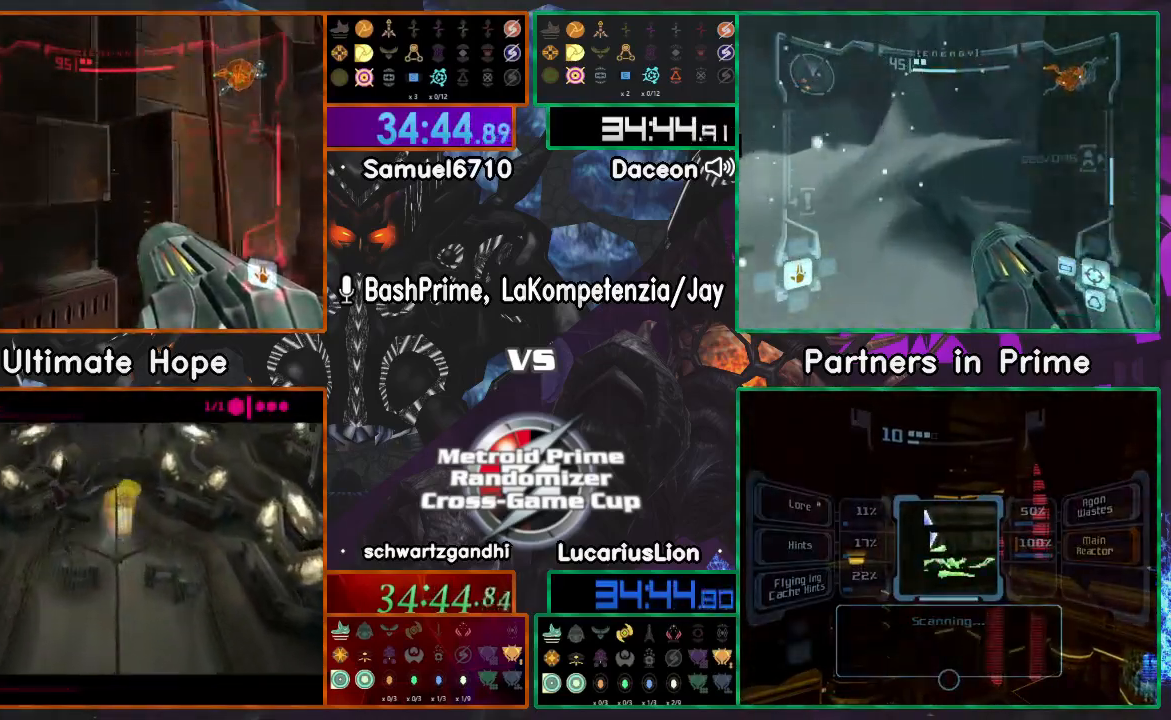
{"dt_ms": 500, "buttons": [], "left_stick": "up", "right_stick": "center", "events": [[450, "left_stick", "up"]]}
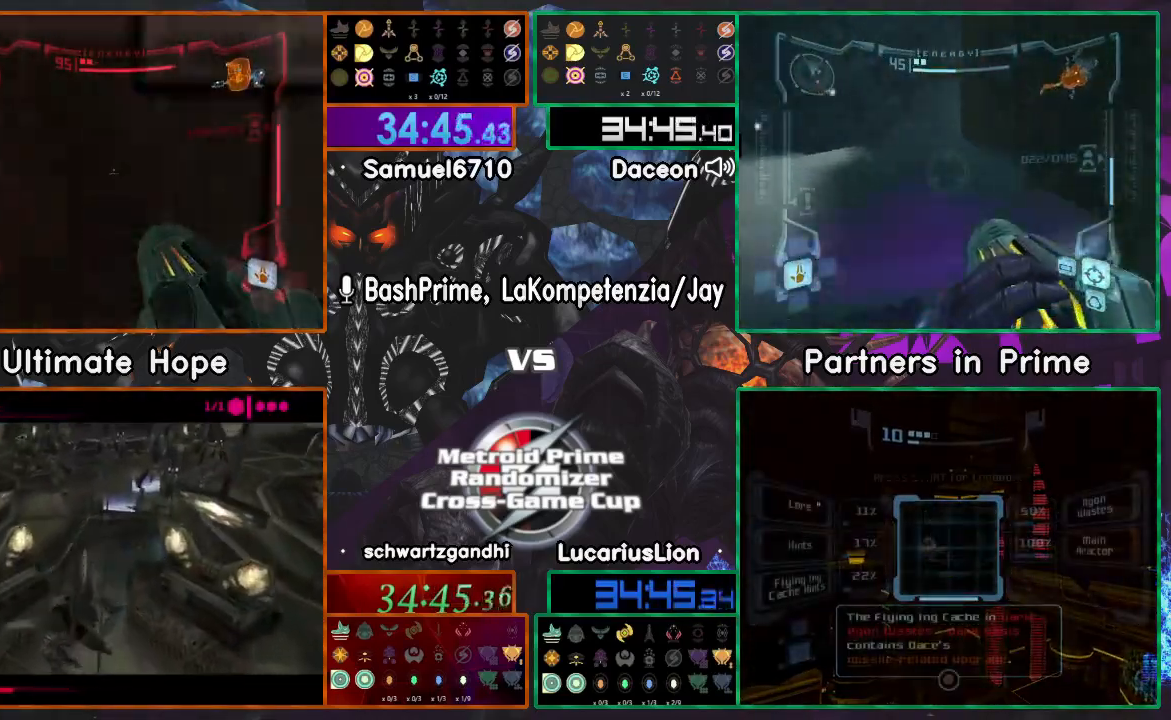
{"dt_ms": 500, "buttons": [], "left_stick": "up", "right_stick": "center", "events": []}
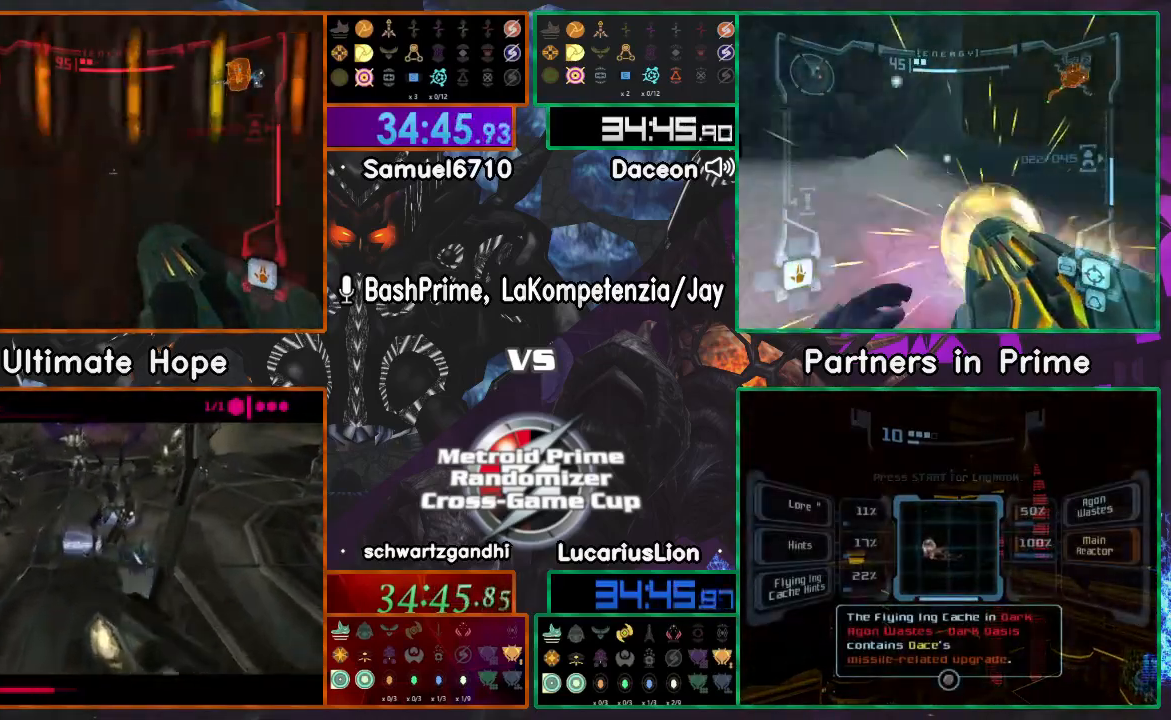
{"dt_ms": 500, "buttons": [], "left_stick": "down", "right_stick": "center", "events": [[250, "left_stick", "center"], [333, "left_stick", "down"]]}
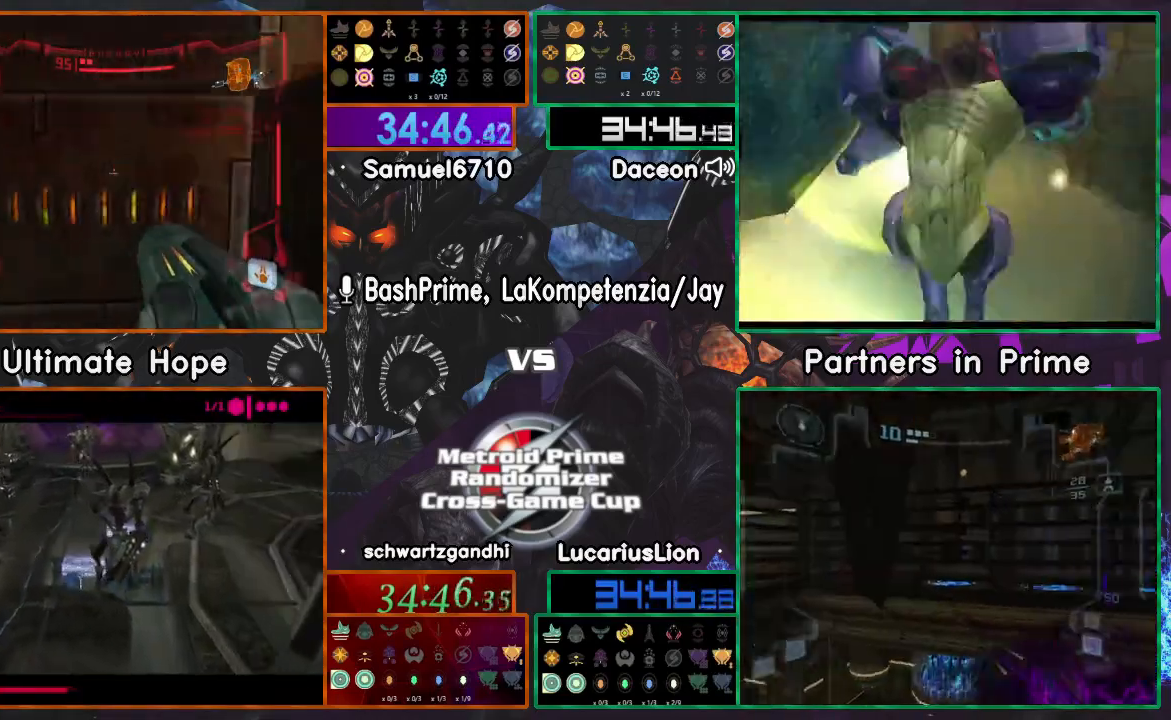
{"dt_ms": 500, "buttons": [], "left_stick": "right", "right_stick": "center", "events": [[83, "left_stick", "right"]]}
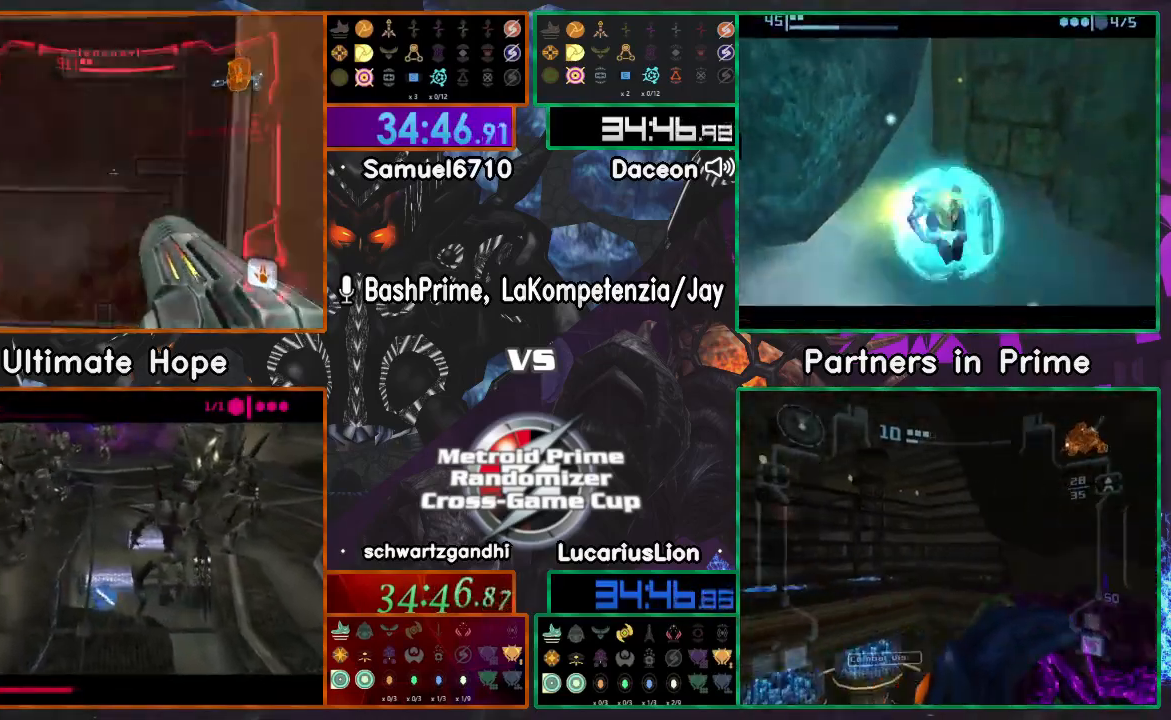
{"dt_ms": 500, "buttons": [], "left_stick": "up-left", "right_stick": "center"}
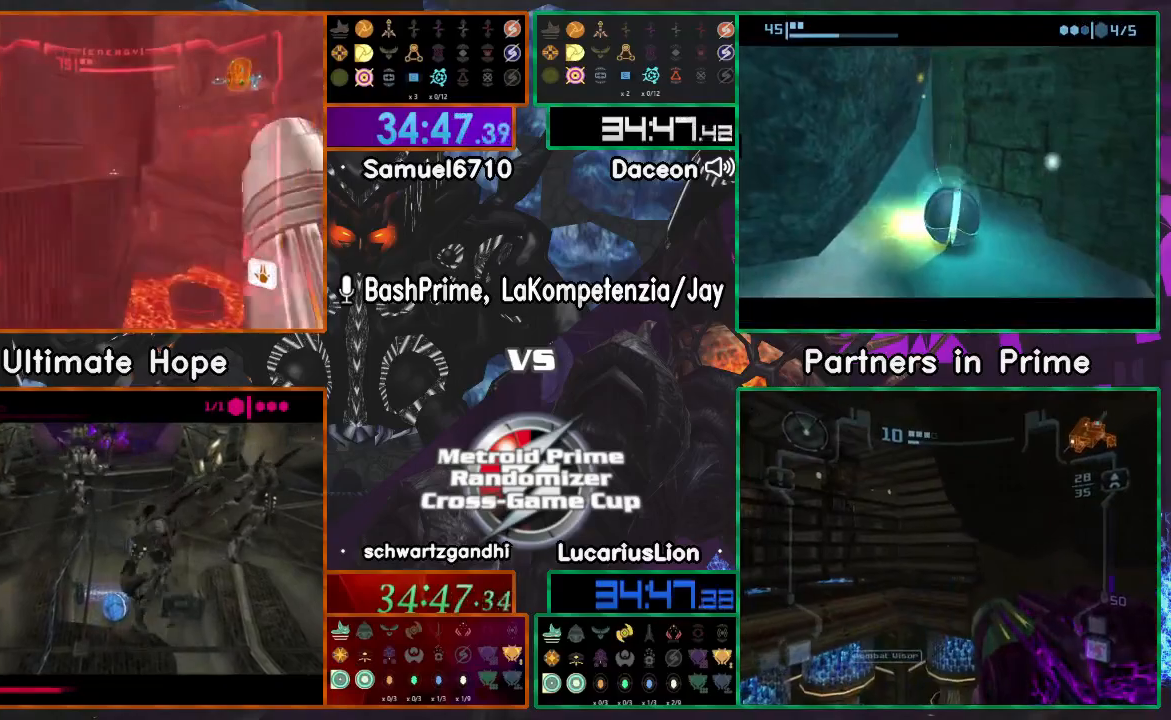
{"dt_ms": 500, "buttons": [], "left_stick": "left", "right_stick": "up", "events": [[133, "left_stick", "left"], [400, "right_stick", "up"]]}
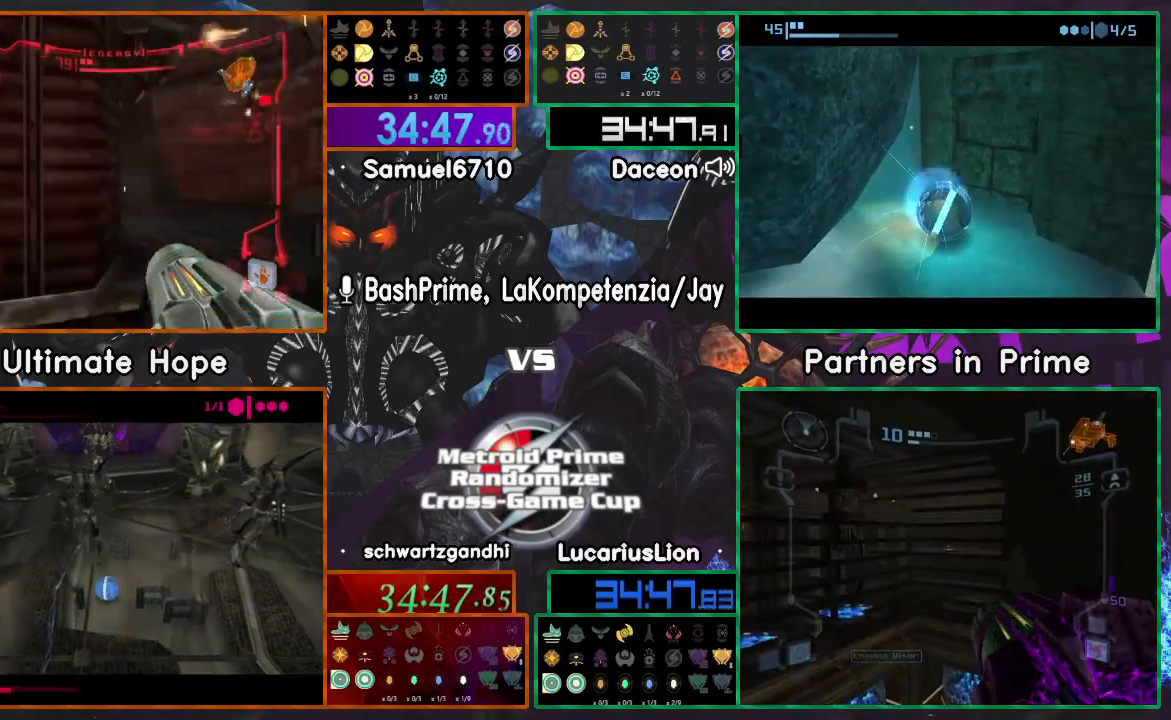
{"dt_ms": 500, "buttons": [], "left_stick": "left", "right_stick": "up", "events": []}